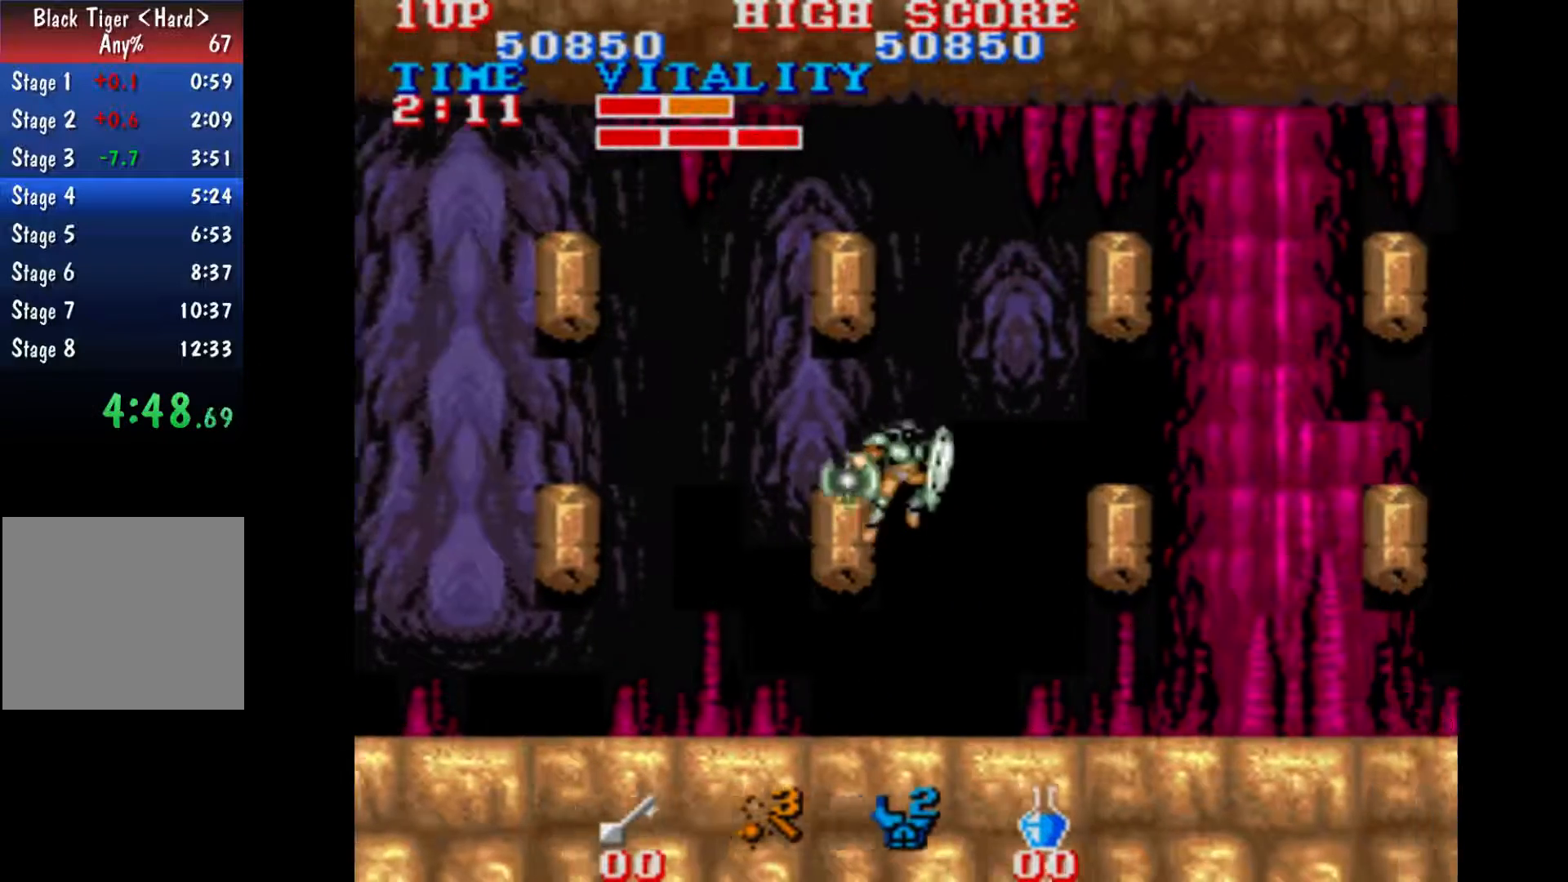
Gameplay with a controller (Xbox layout); each line is a JSON object with the inputs held at the frame after it. "events" lists button and stick changes between this image and that frame as [ms after this image, input, new state], when the widget could be followed in between. Not read: A L2 L3 R2 R3 right_stick.
{"buttons": [], "left_stick": "center", "events": [[233, "left_stick", "center"]]}
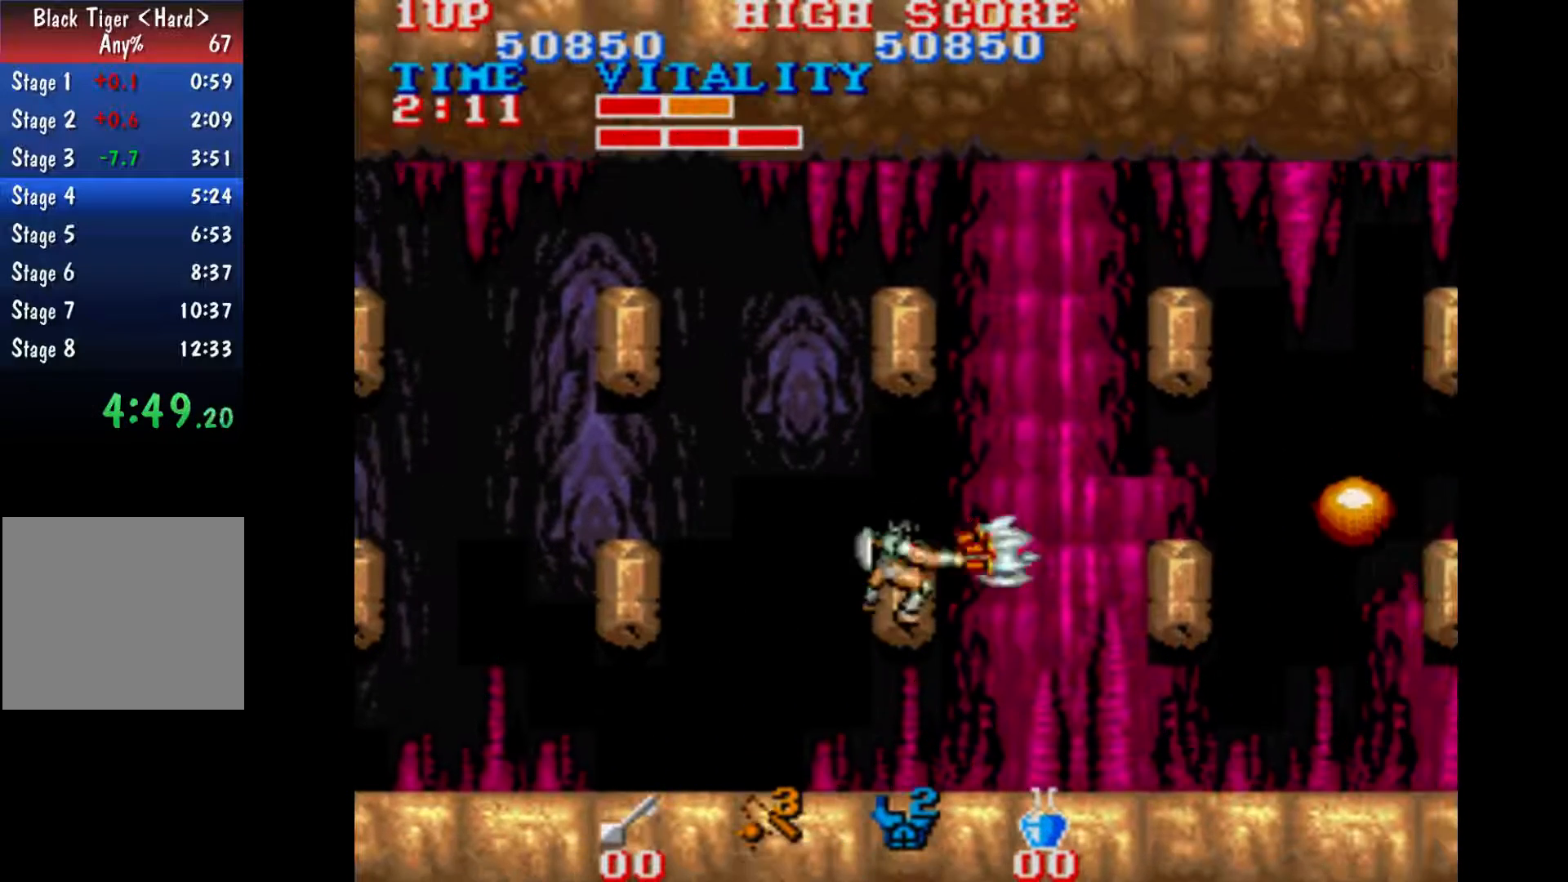
{"buttons": [], "left_stick": "center", "events": []}
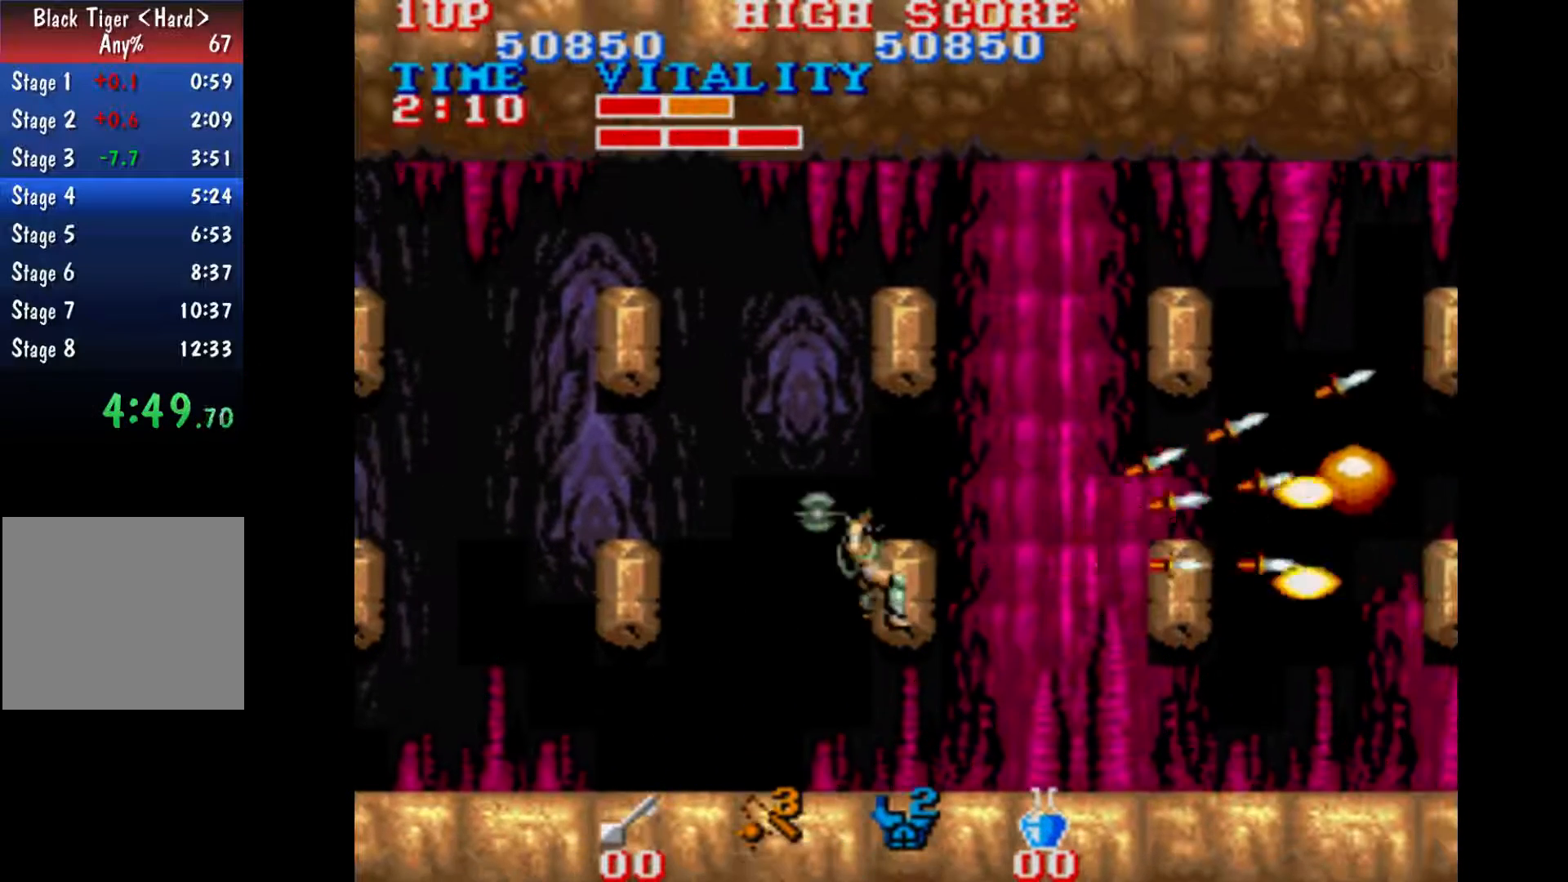
{"buttons": [], "left_stick": "down", "events": [[500, "left_stick", "down"]]}
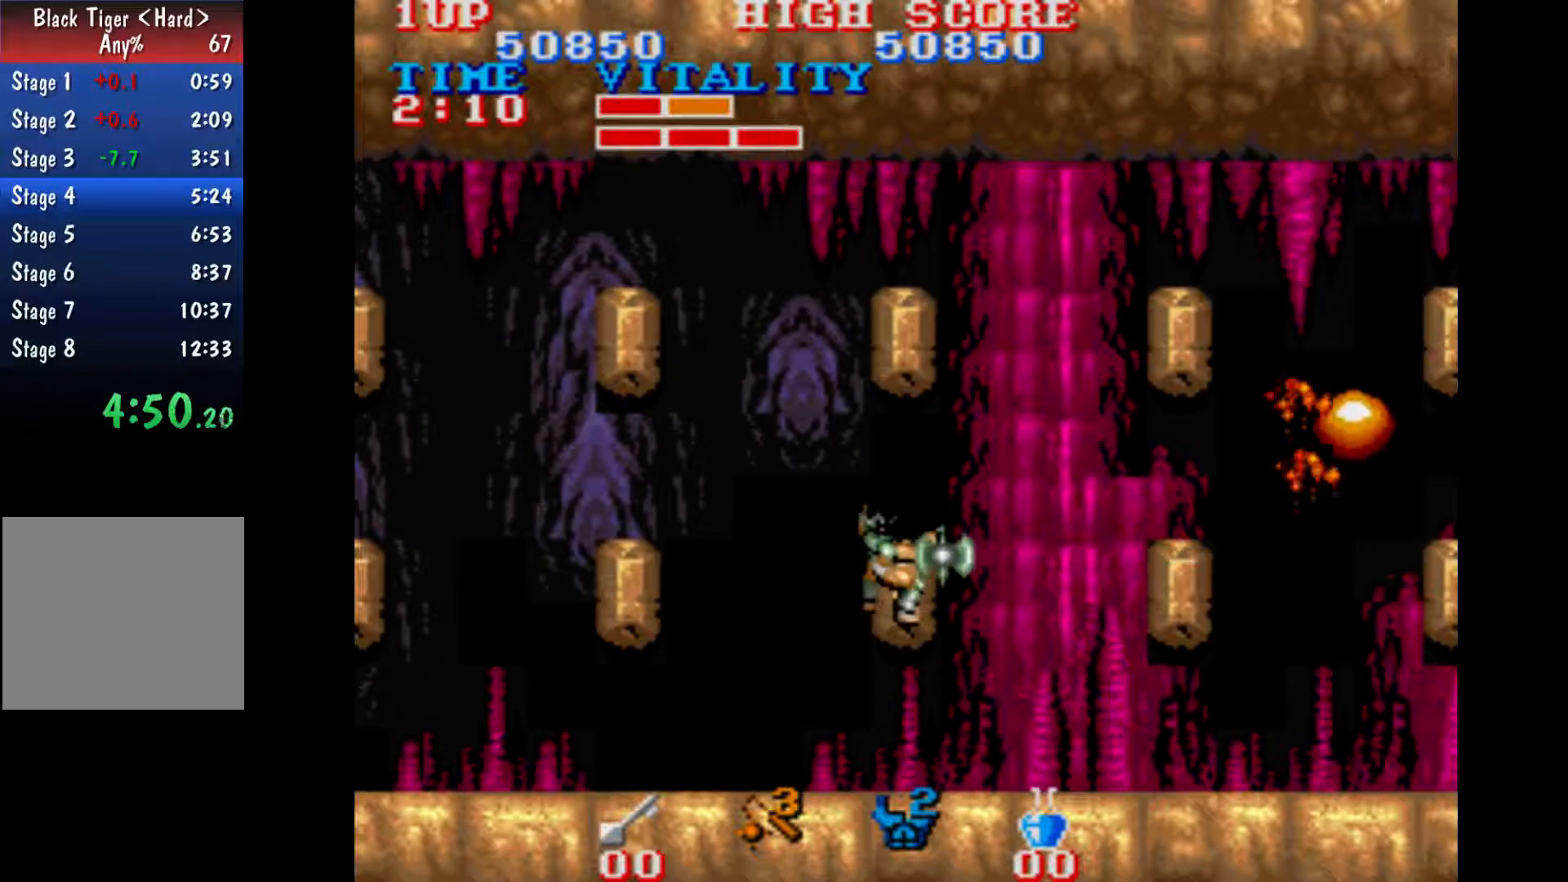
{"buttons": [], "left_stick": "down", "events": [[100, "left_stick", "center"], [500, "left_stick", "down"]]}
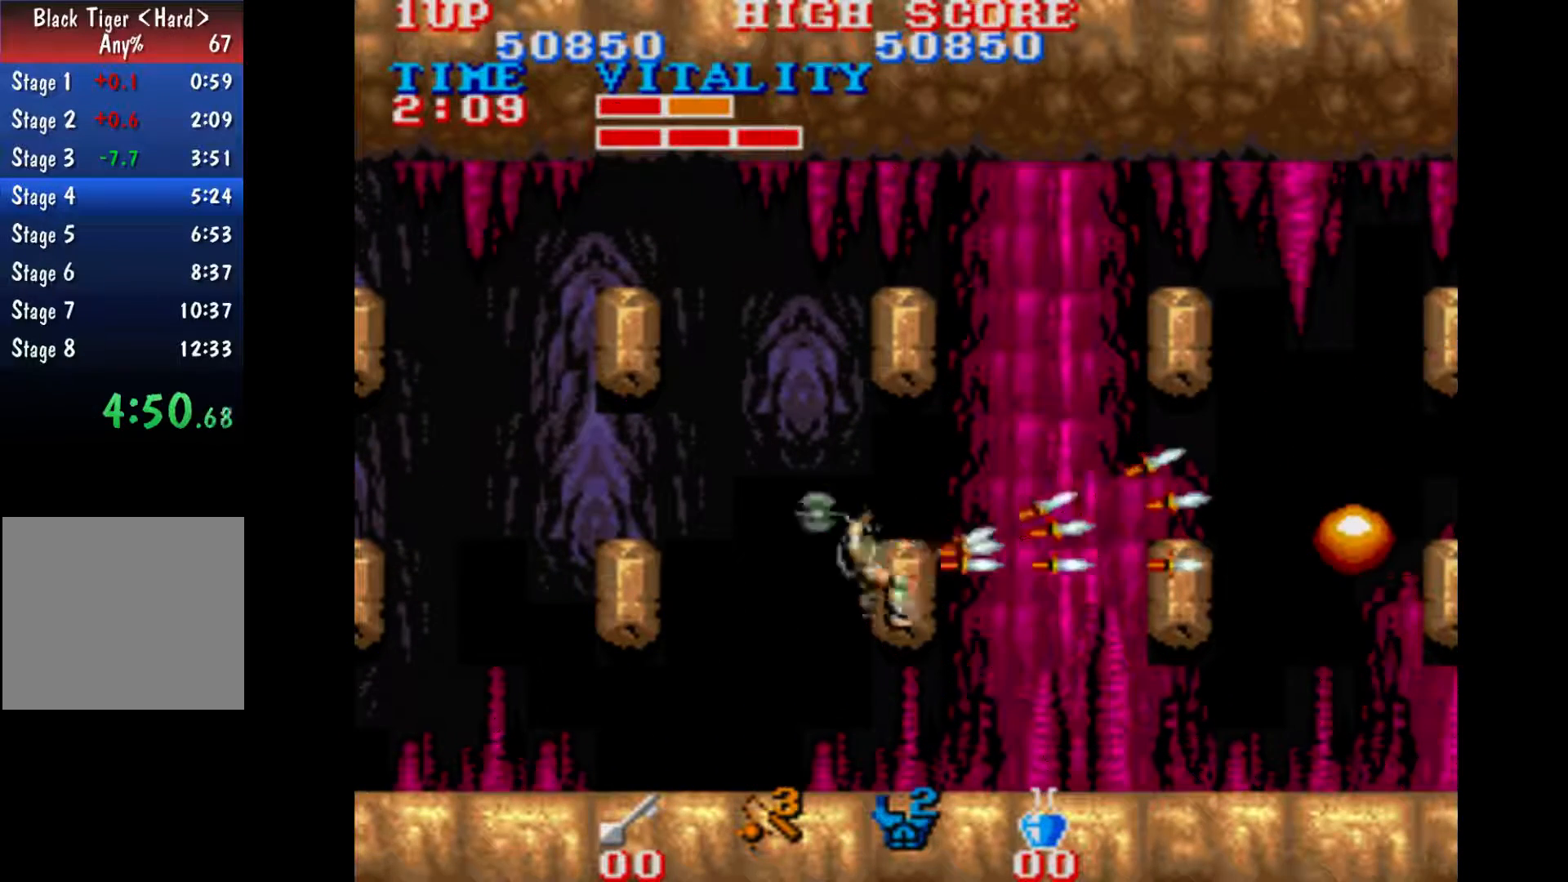
{"buttons": [], "left_stick": "center", "events": [[100, "left_stick", "center"]]}
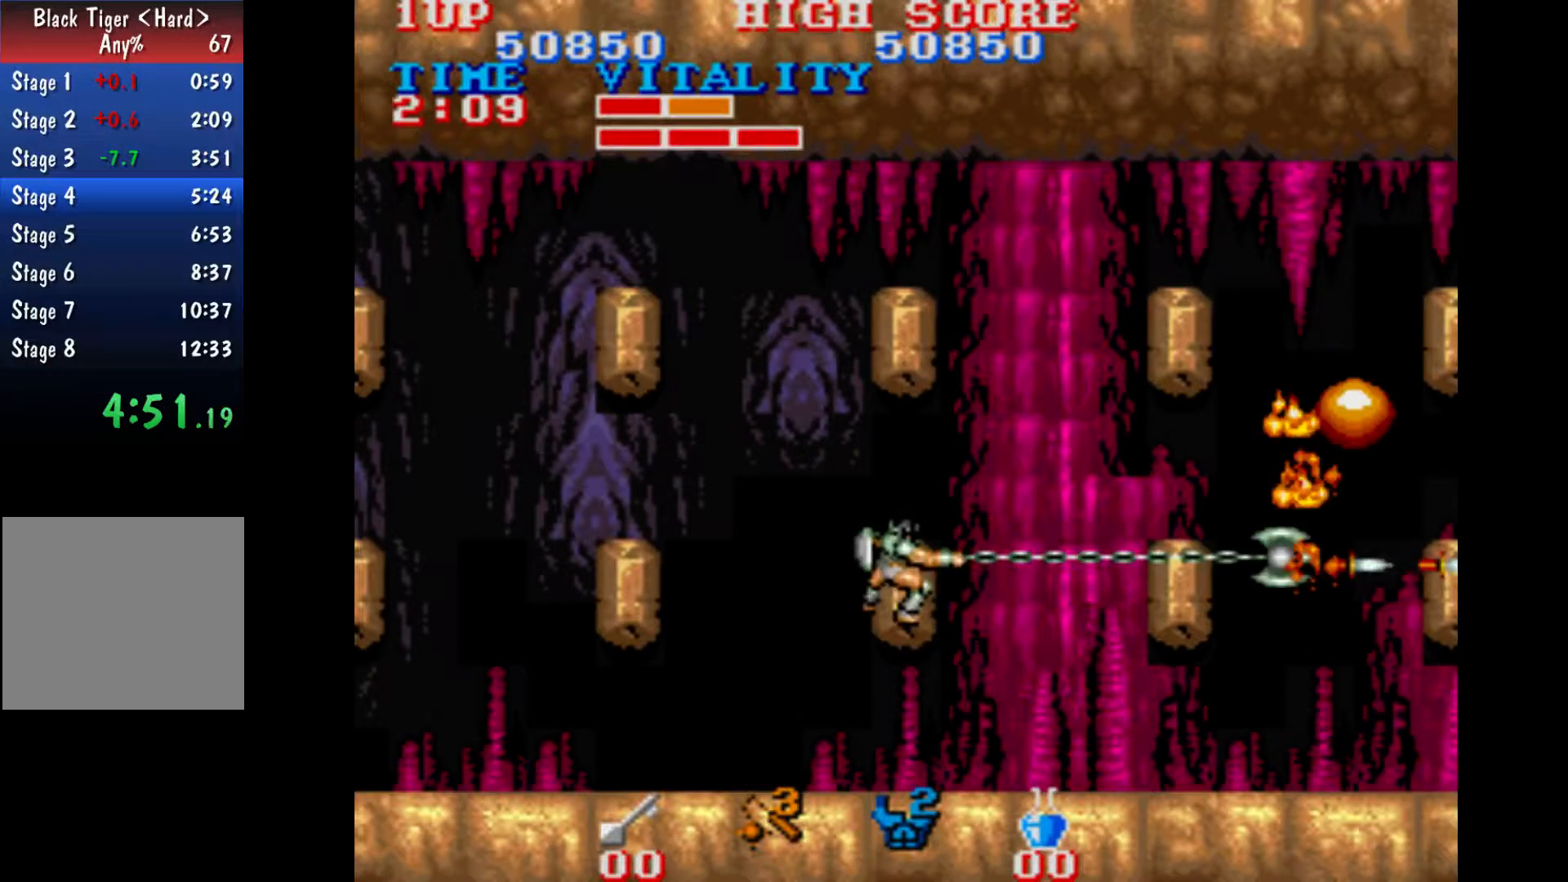
{"buttons": [], "left_stick": "center", "events": [[100, "left_stick", "down"], [233, "left_stick", "center"]]}
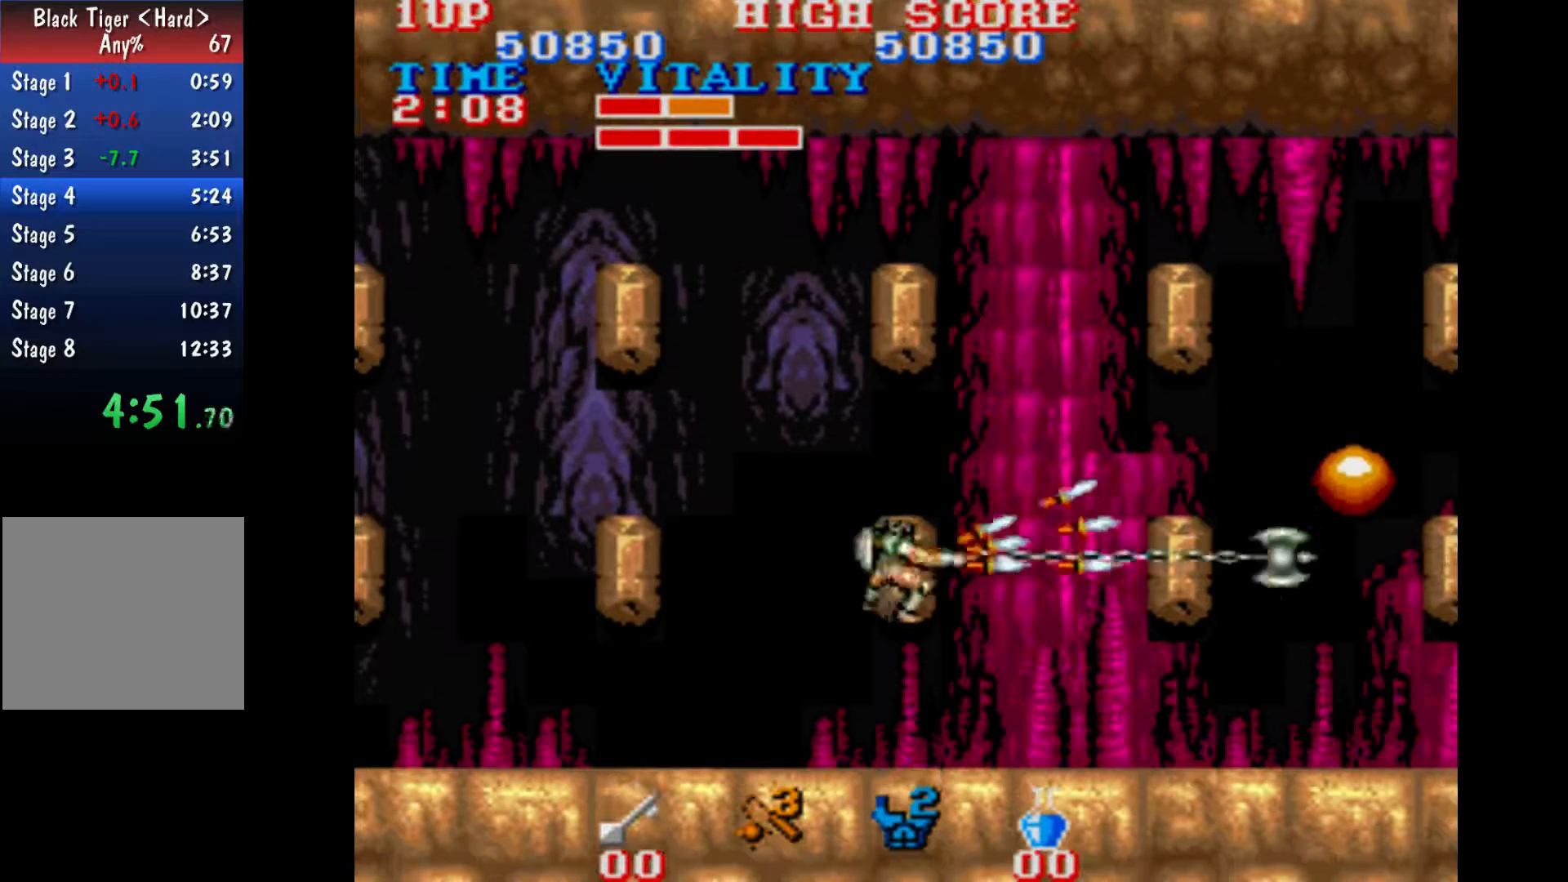
{"buttons": [], "left_stick": "center", "events": []}
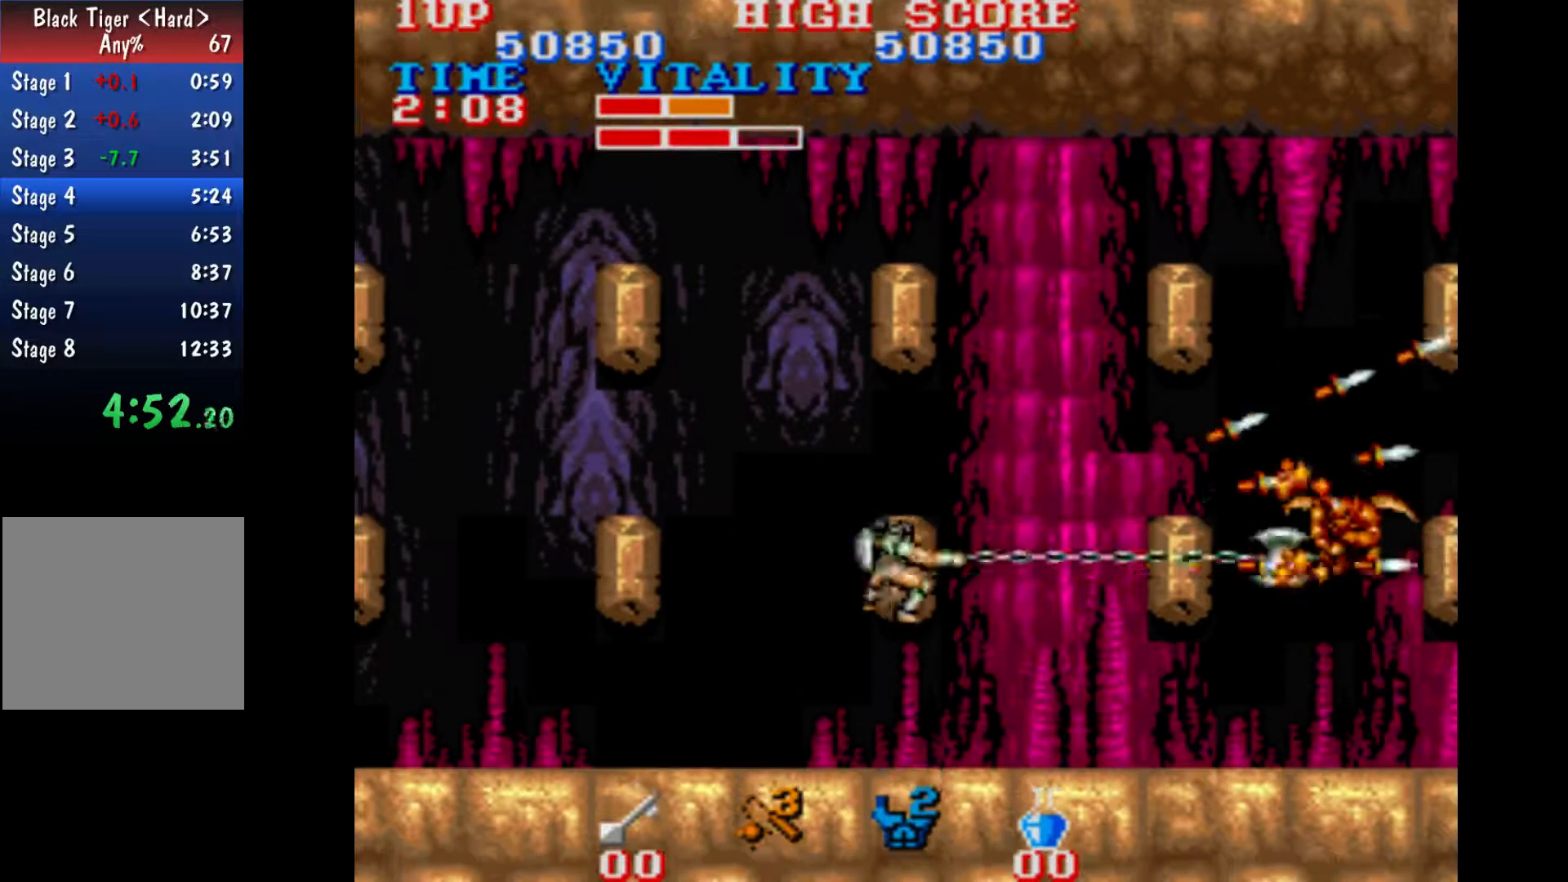
{"buttons": [], "left_stick": "center", "events": []}
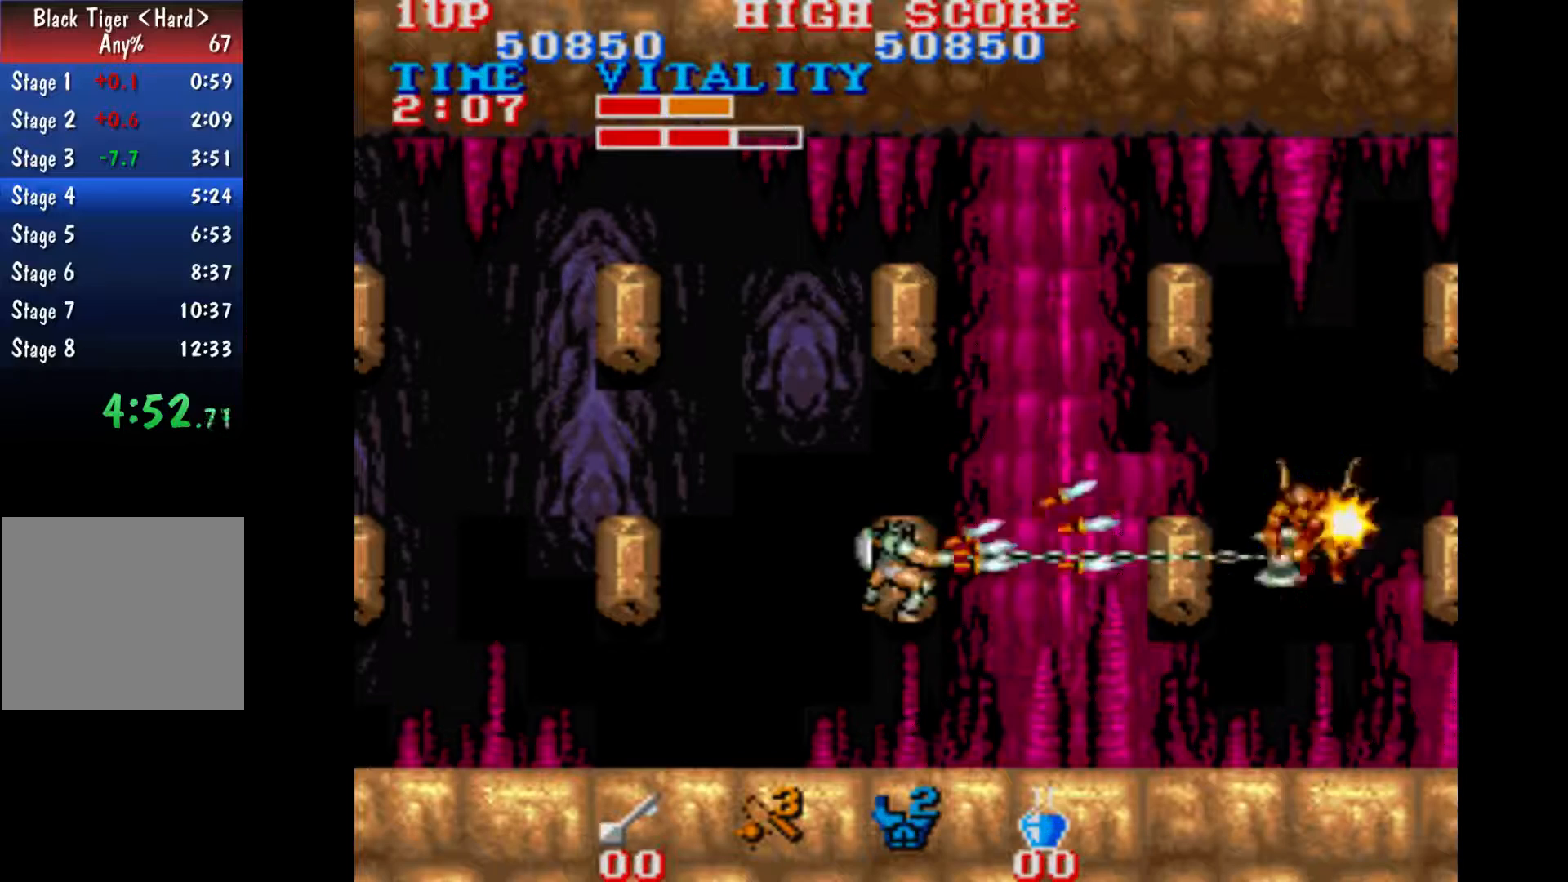
{"buttons": [], "left_stick": "center", "events": []}
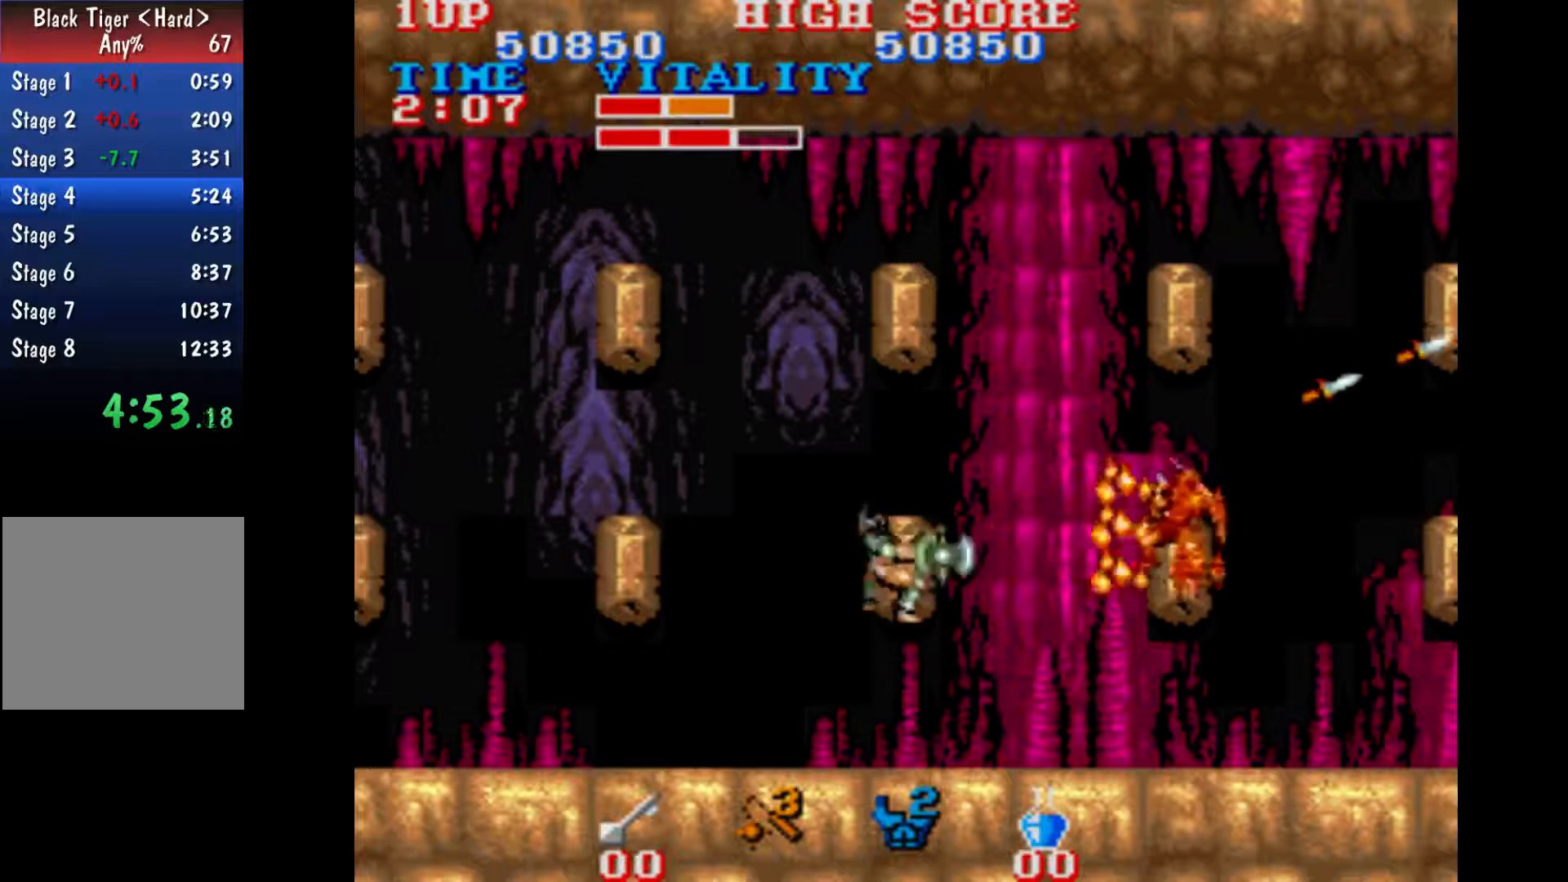
{"buttons": [], "left_stick": "center", "events": [[100, "left_stick", "left"], [233, "B", "down"], [300, "B", "up"], [367, "left_stick", "right"], [500, "left_stick", "center"]]}
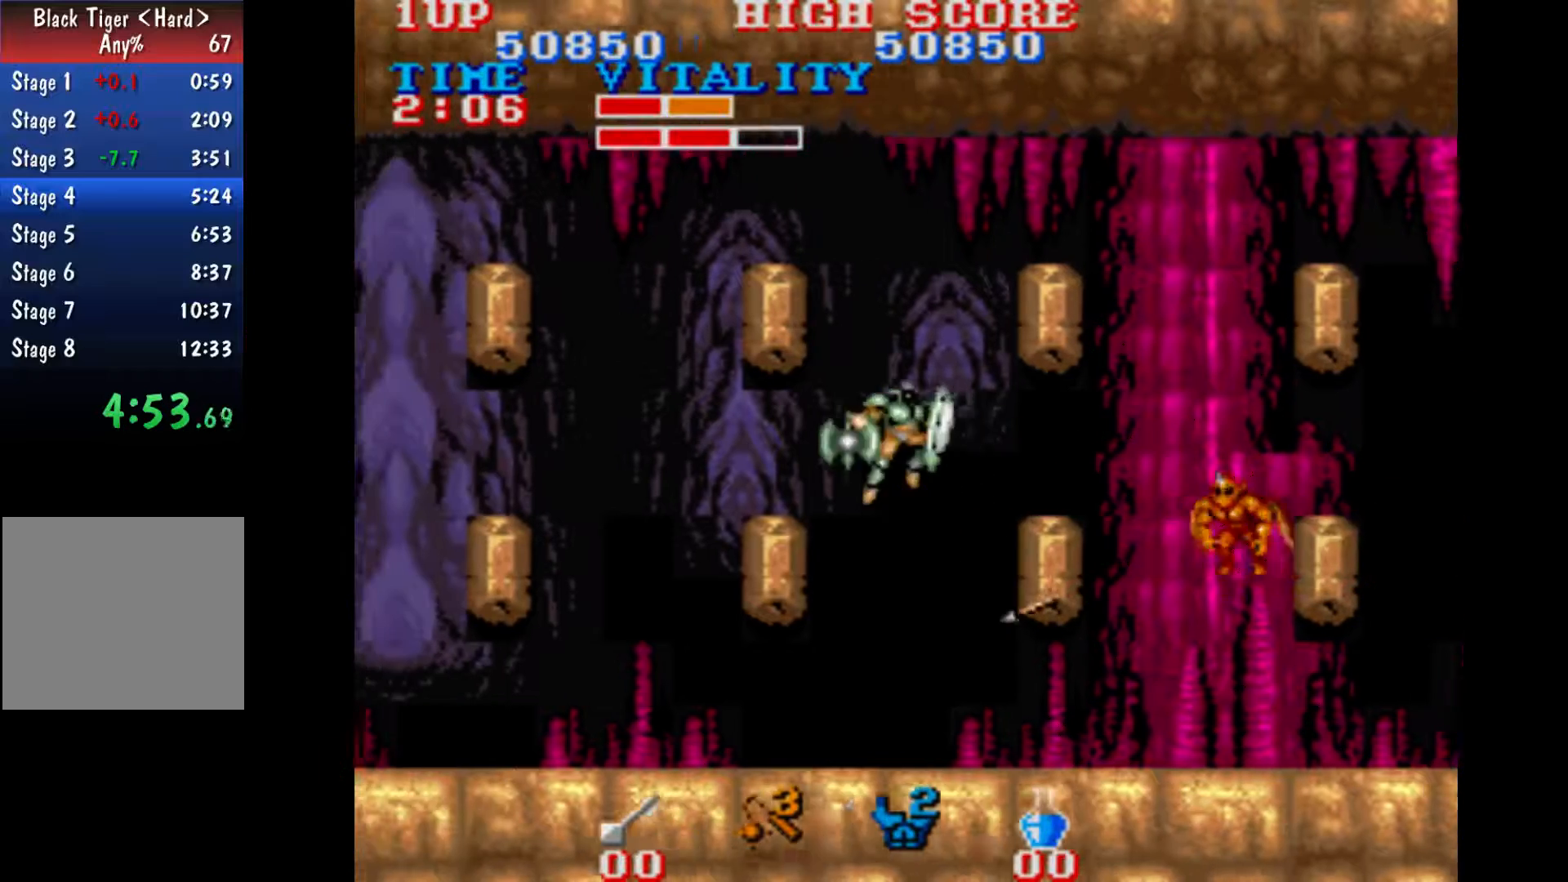
{"buttons": [], "left_stick": "center", "events": []}
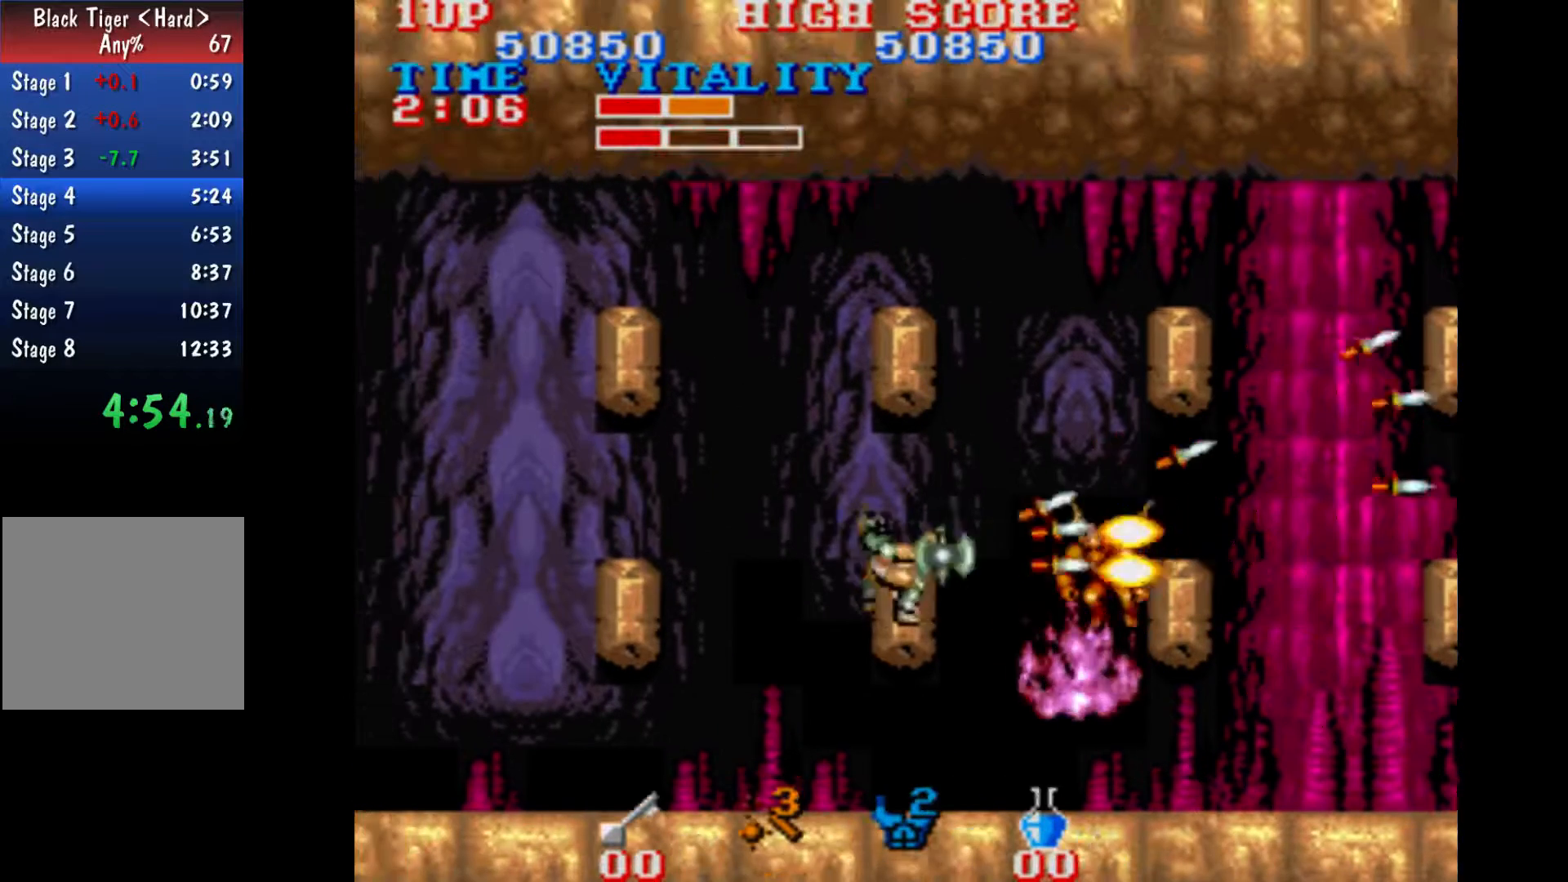
{"buttons": [], "left_stick": "right", "events": [[233, "left_stick", "left"], [300, "B", "down"], [367, "B", "up"], [433, "left_stick", "right"]]}
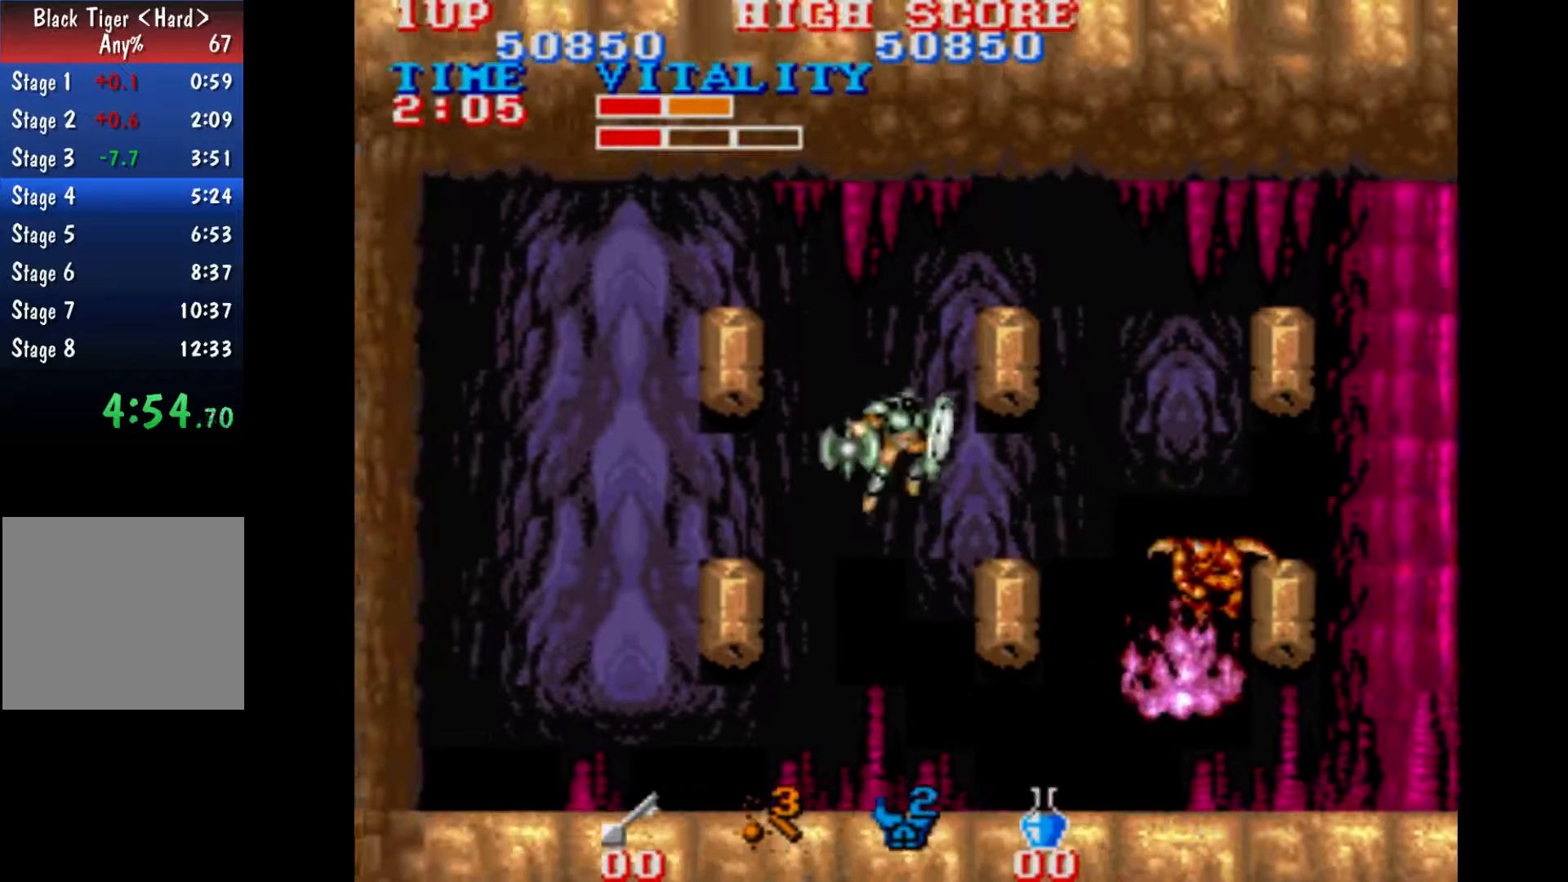
{"buttons": [], "left_stick": "center", "events": [[33, "left_stick", "center"]]}
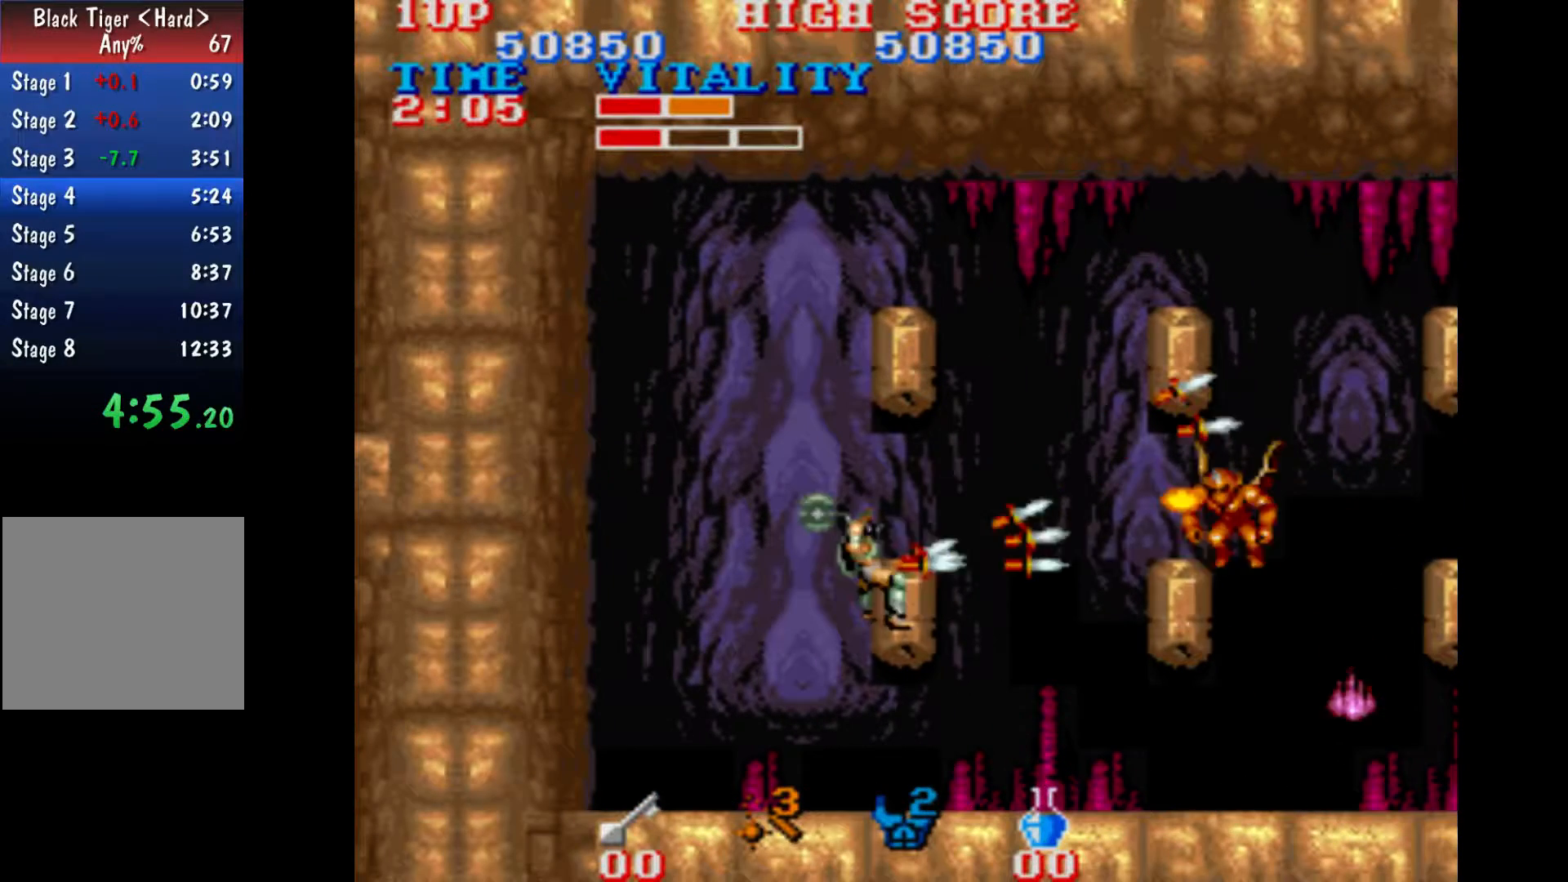
{"buttons": [], "left_stick": "center", "events": []}
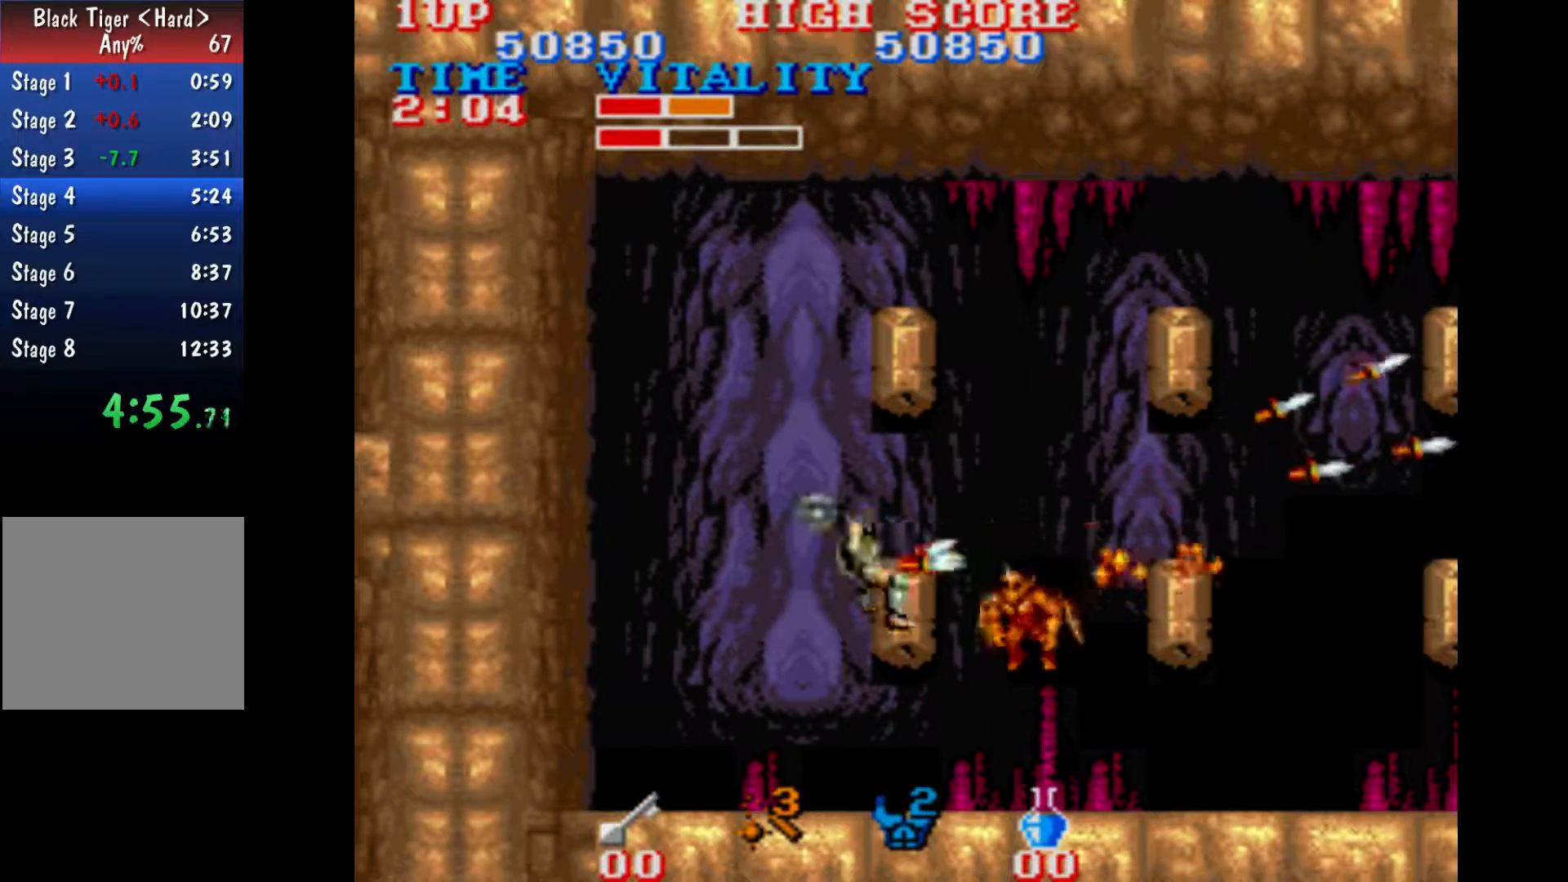
{"buttons": [], "left_stick": "center", "events": []}
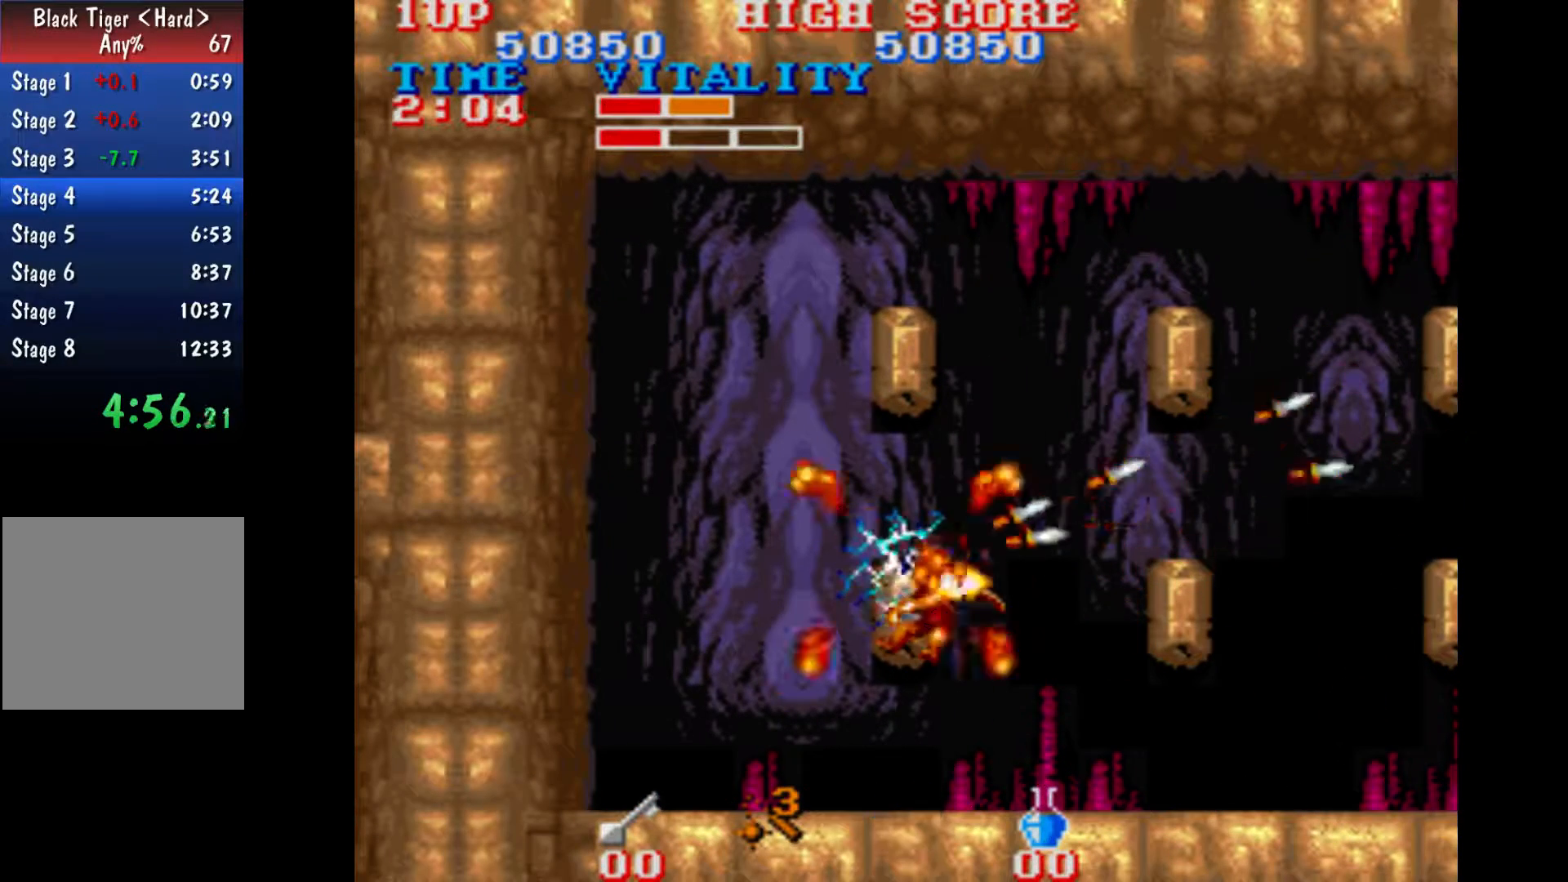
{"buttons": [], "left_stick": "center", "events": []}
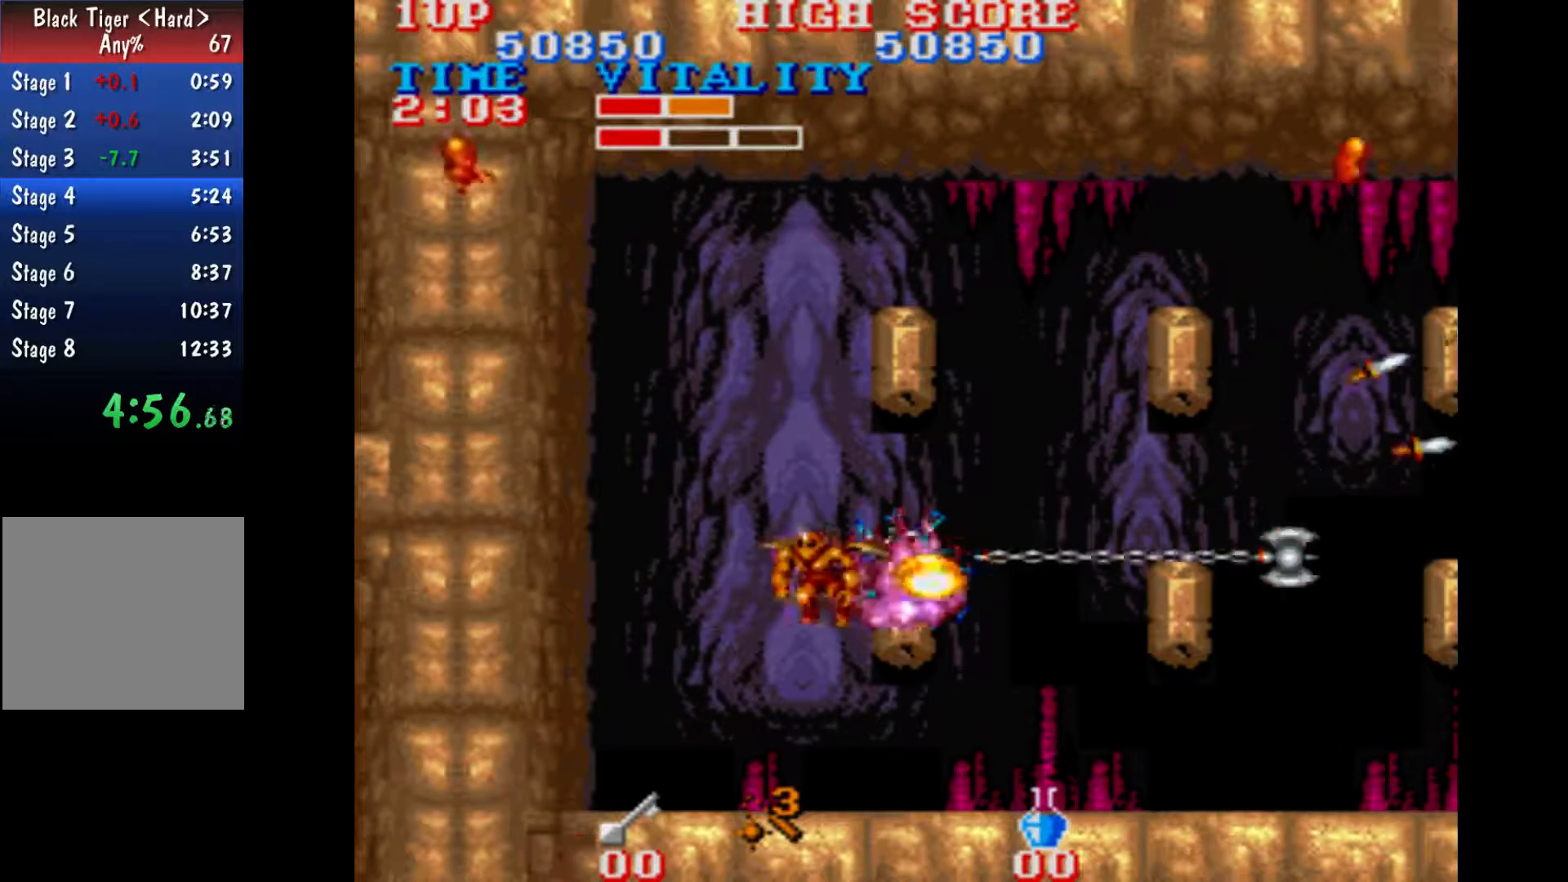
{"buttons": [], "left_stick": "left", "events": [[100, "left_stick", "down-left"], [167, "left_stick", "left"]]}
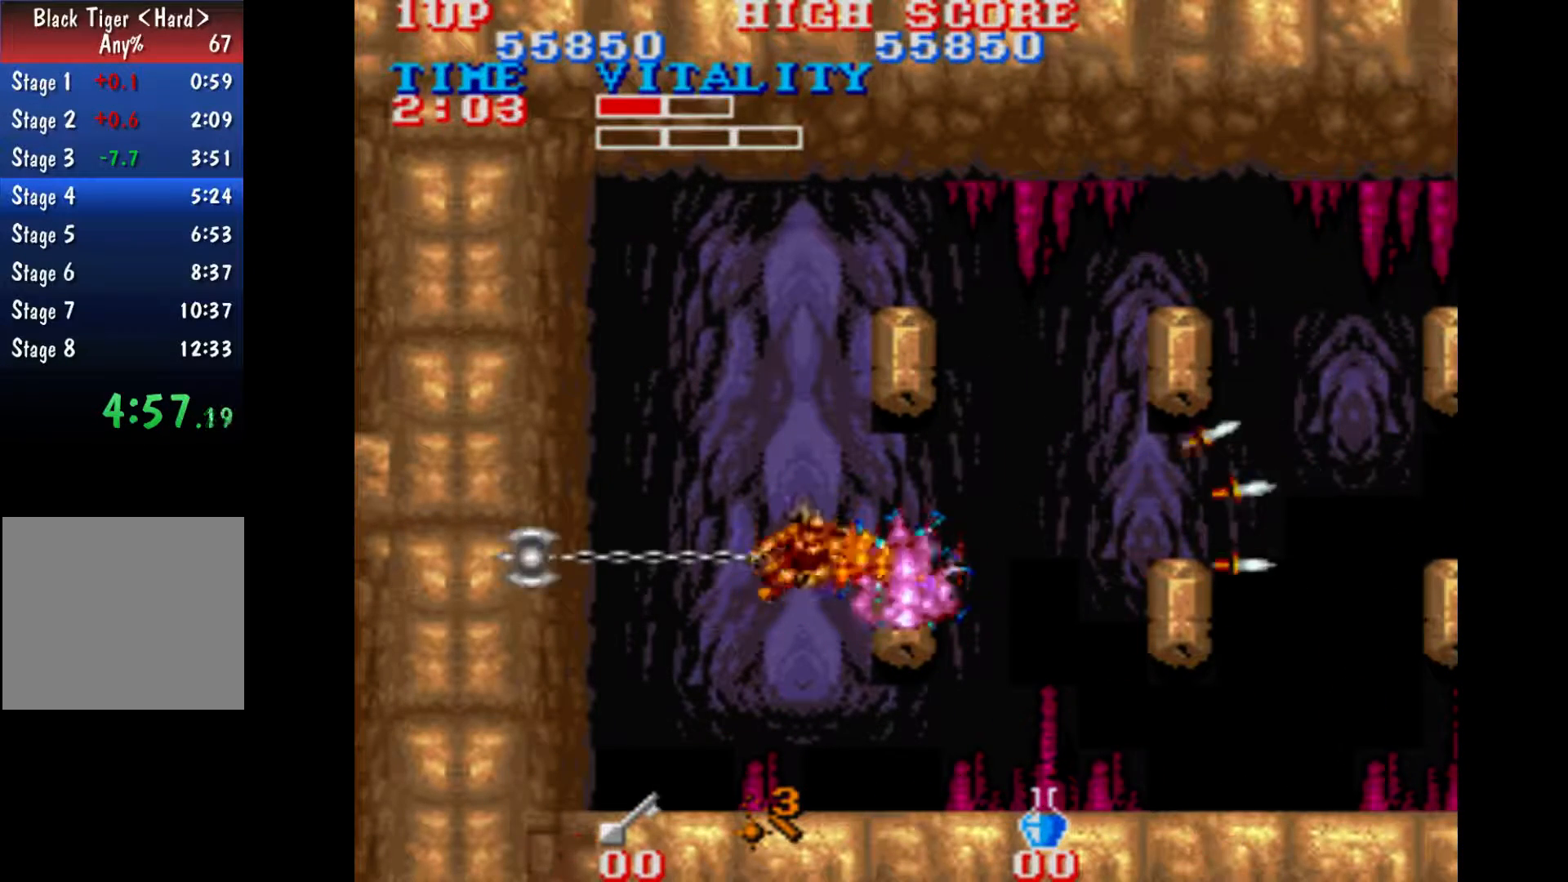
{"buttons": [], "left_stick": "down", "events": [[300, "left_stick", "center"], [433, "left_stick", "down"]]}
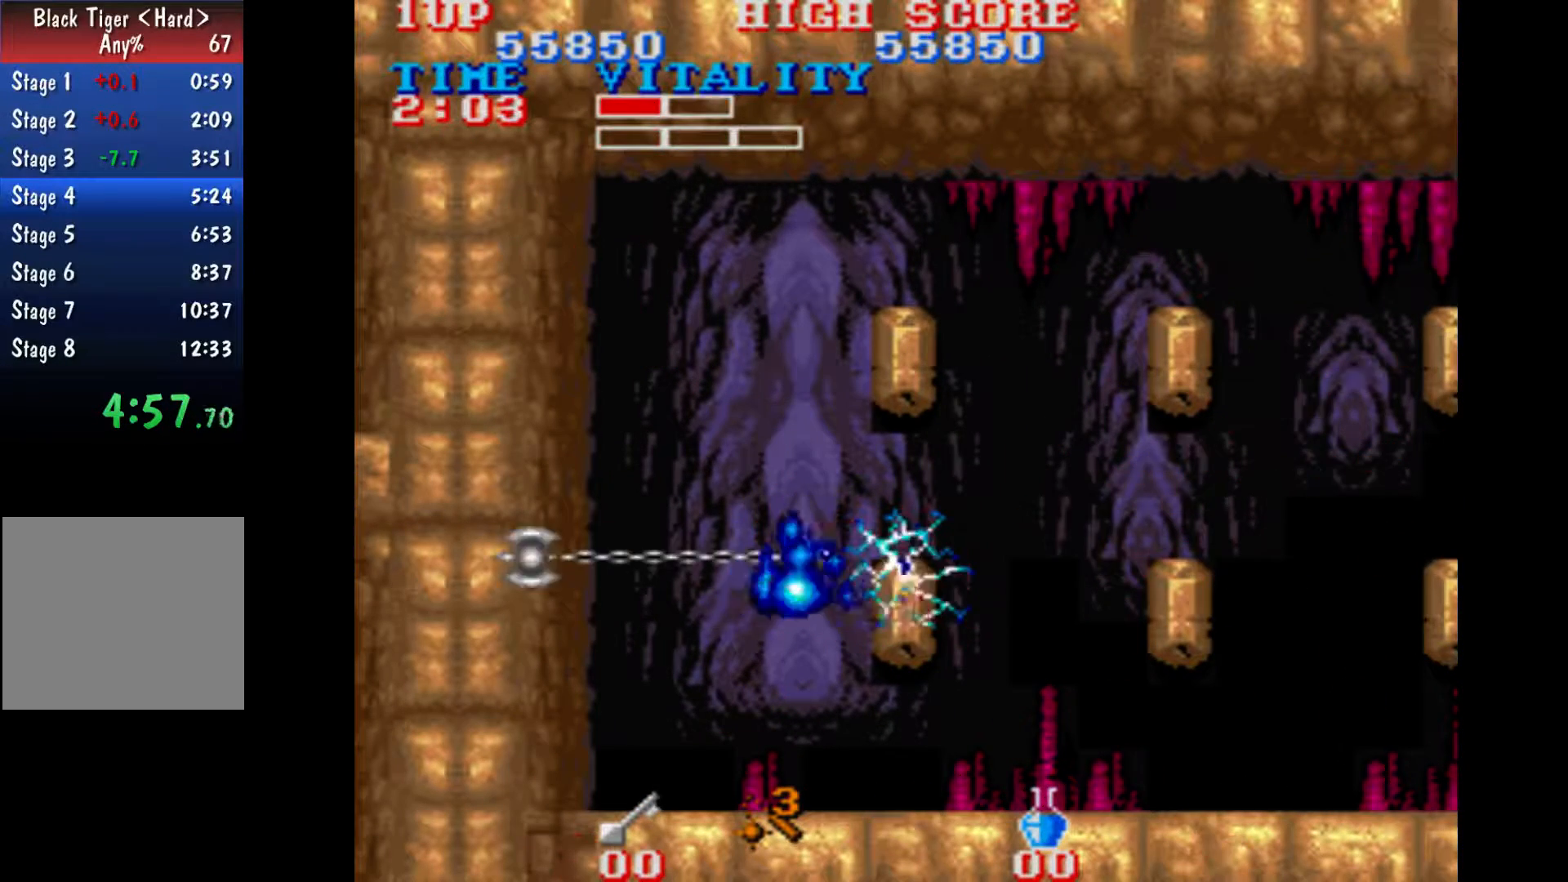
{"buttons": [], "left_stick": "down", "events": []}
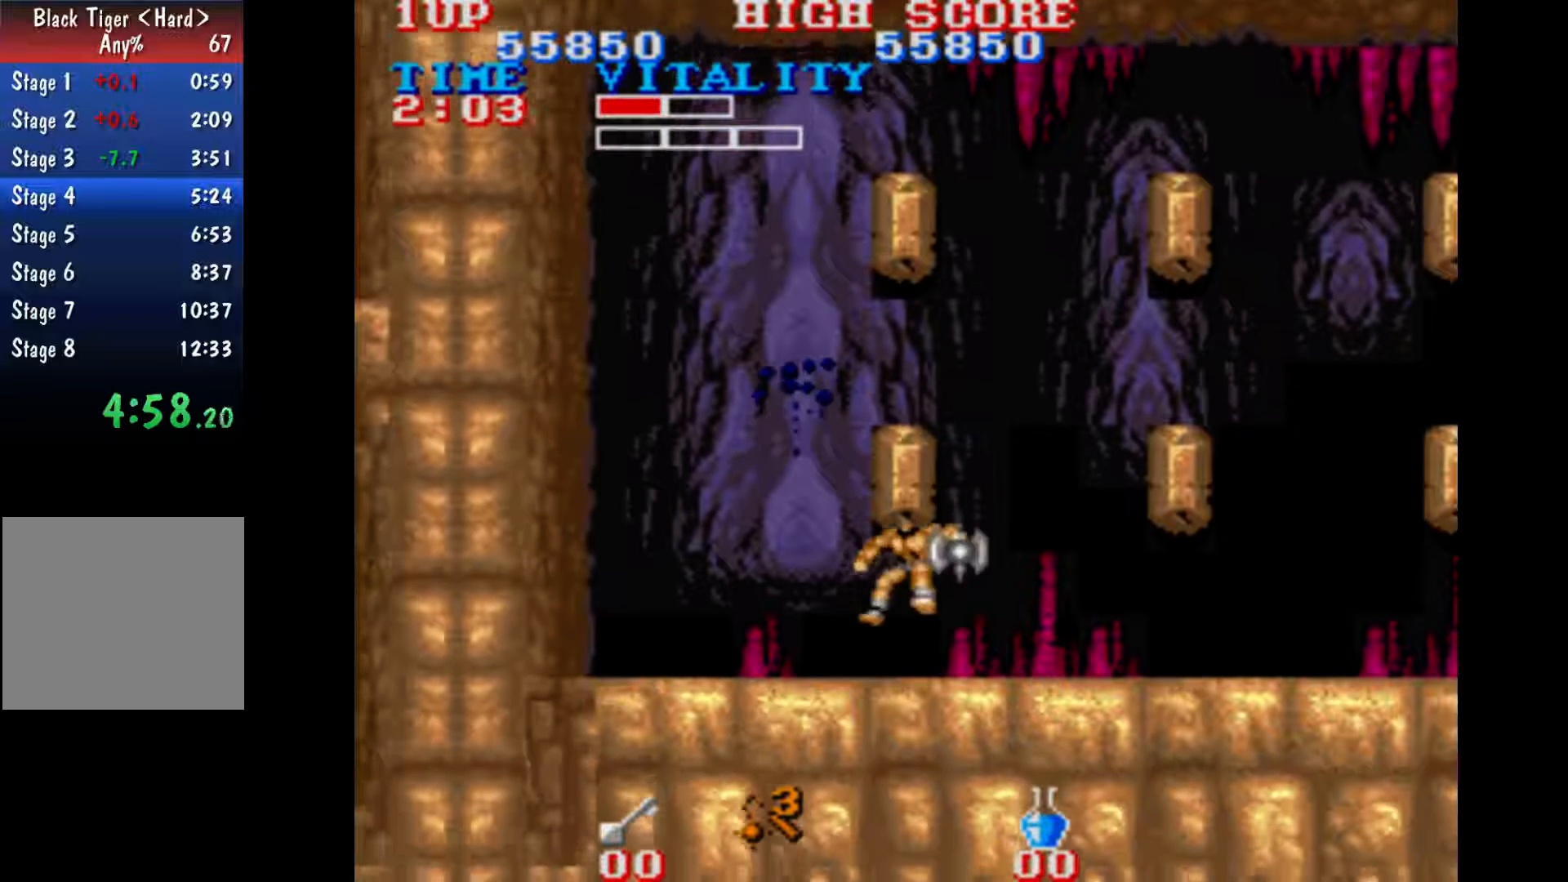
{"buttons": [], "left_stick": "center", "events": [[33, "left_stick", "center"]]}